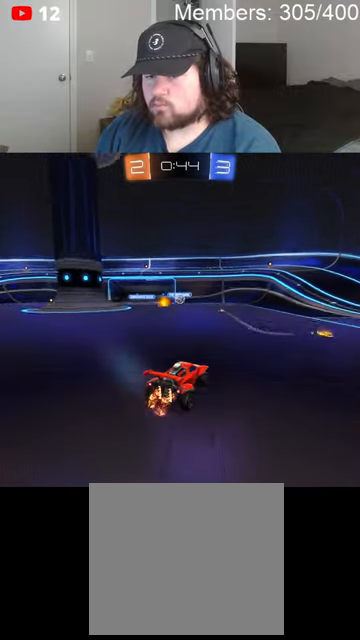
Gameplay with a controller (Xbox layout); each line is a JSON object with the inputs held at the frame after it. "events" lists button and stick changes between this image and that frame as [ms after this image, input, new state], when the widget could be followed in between.
{"buttons": ["R2"], "left_stick": "center", "right_stick": "center"}
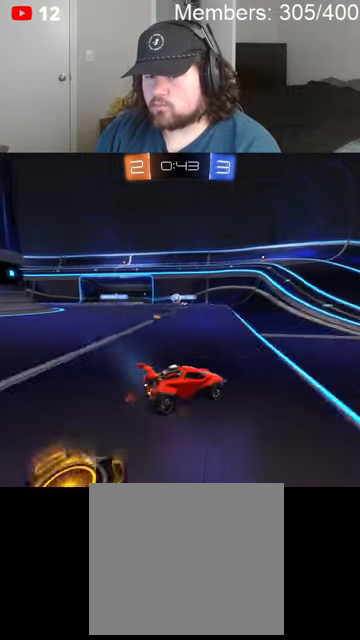
{"buttons": ["R2"], "left_stick": "left", "right_stick": "center", "events": [[466, "left_stick", "left"]]}
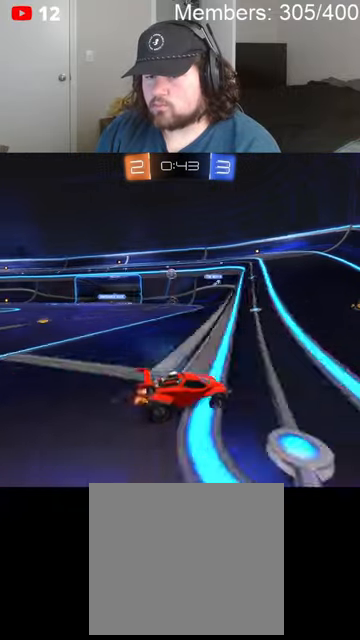
{"buttons": ["R2"], "left_stick": "left", "right_stick": "center", "events": []}
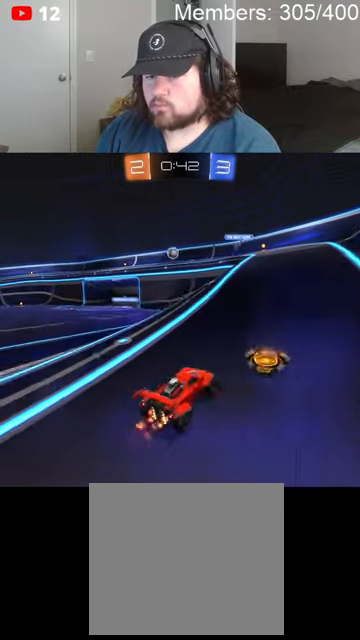
{"buttons": ["A"], "left_stick": "right", "right_stick": "center", "events": [[200, "L2", "down"], [200, "R2", "up"], [333, "A", "down"], [333, "L2", "up"], [333, "left_stick", "center"], [400, "A", "up"], [466, "A", "down"], [500, "left_stick", "right"]]}
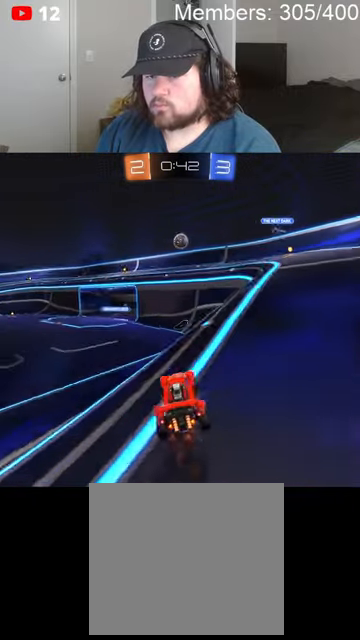
{"buttons": ["A", "B", "L1", "R2"], "left_stick": "right", "right_stick": "center", "events": [[100, "B", "down"], [133, "A", "up"], [133, "B", "up"], [133, "R2", "down"], [166, "B", "down"], [200, "A", "down"], [500, "L1", "down"]]}
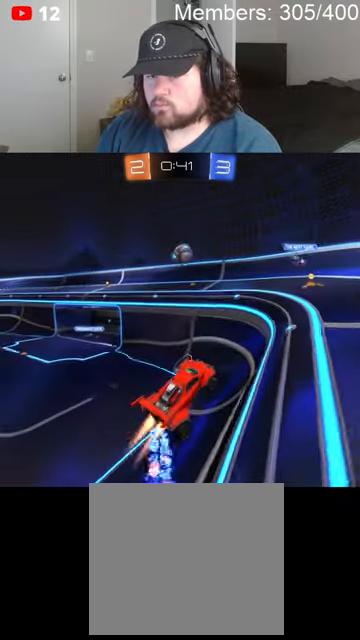
{"buttons": ["A", "B", "L1", "R2"], "left_stick": "down-right", "right_stick": "center", "events": [[333, "left_stick", "down-right"]]}
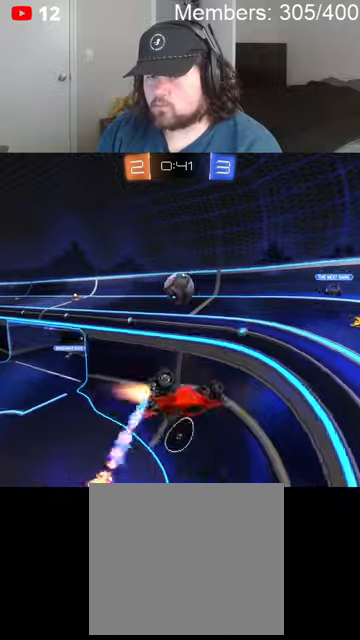
{"buttons": ["B", "R2"], "left_stick": "left", "right_stick": "center", "events": [[266, "A", "up"], [333, "left_stick", "down-left"], [400, "L1", "up"], [433, "left_stick", "left"]]}
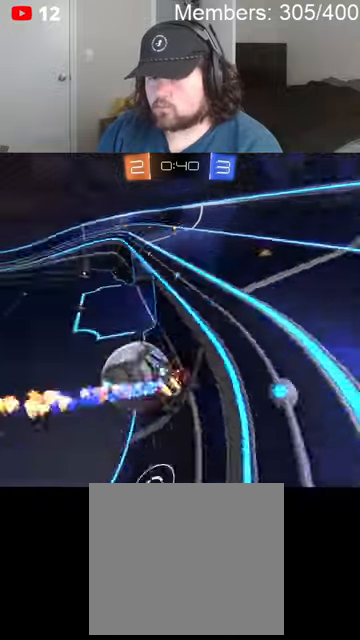
{"buttons": ["R2"], "left_stick": "left", "right_stick": "center", "events": [[266, "B", "up"]]}
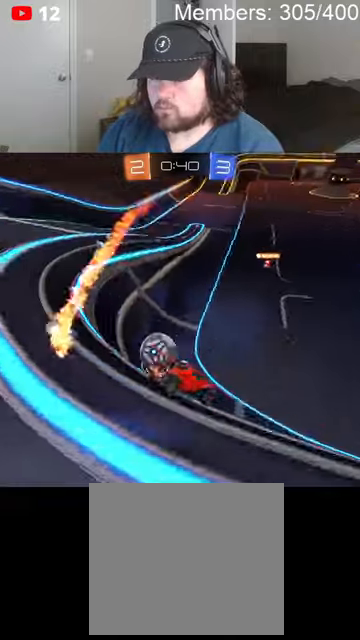
{"buttons": ["R2"], "left_stick": "down-right", "right_stick": "center", "events": [[233, "left_stick", "down"], [366, "left_stick", "down-right"]]}
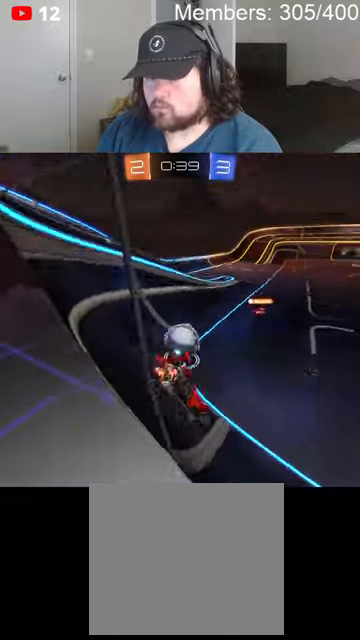
{"buttons": ["R2"], "left_stick": "down-right", "right_stick": "center", "events": []}
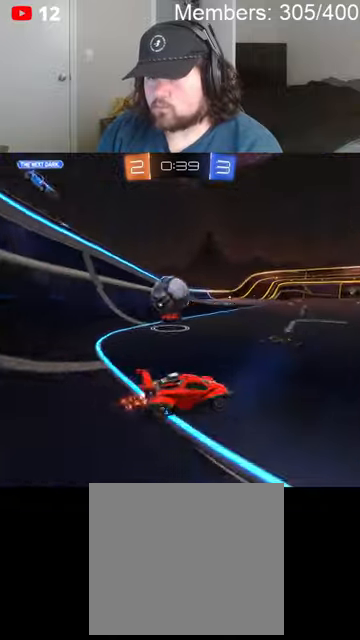
{"buttons": ["R2"], "left_stick": "left", "right_stick": "center", "events": [[100, "left_stick", "center"], [200, "left_stick", "left"]]}
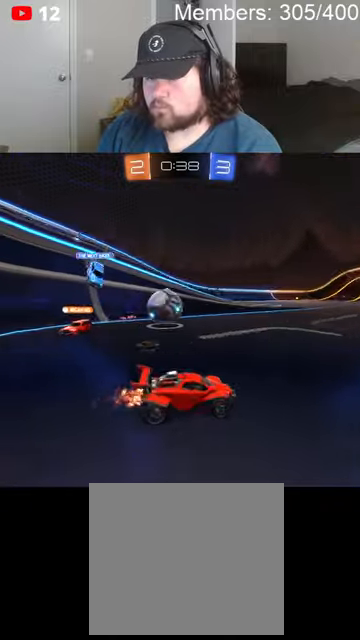
{"buttons": ["R2"], "left_stick": "left", "right_stick": "center", "events": []}
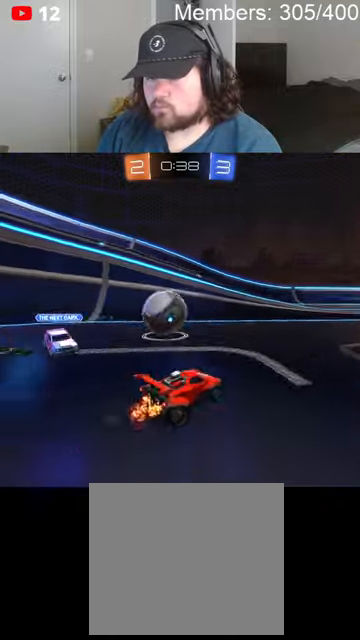
{"buttons": ["L1", "R2"], "left_stick": "left", "right_stick": "center", "events": [[133, "B", "down"], [166, "A", "down"], [233, "A", "up"], [266, "B", "up"], [266, "L1", "down"], [333, "A", "down"], [333, "B", "down"], [500, "A", "up"], [500, "B", "up"]]}
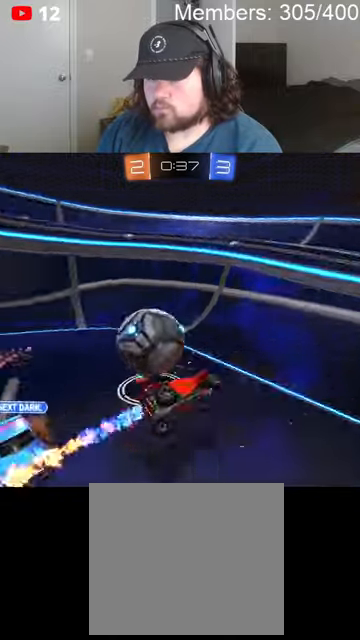
{"buttons": ["R2"], "left_stick": "left", "right_stick": "center", "events": [[500, "L1", "up"]]}
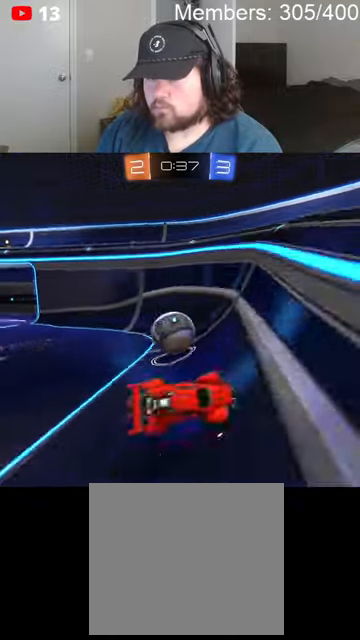
{"buttons": ["R2"], "left_stick": "left", "right_stick": "center", "events": []}
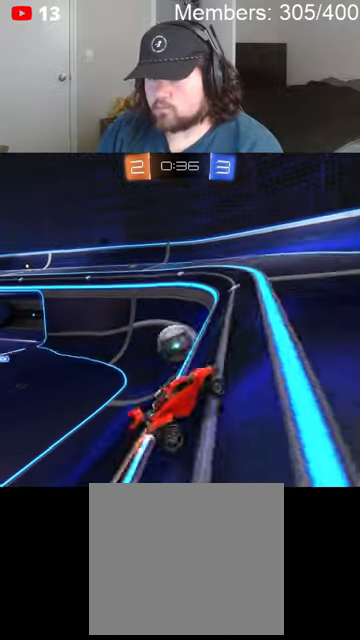
{"buttons": ["R2"], "left_stick": "down", "right_stick": "center", "events": [[233, "left_stick", "center"], [433, "left_stick", "down"]]}
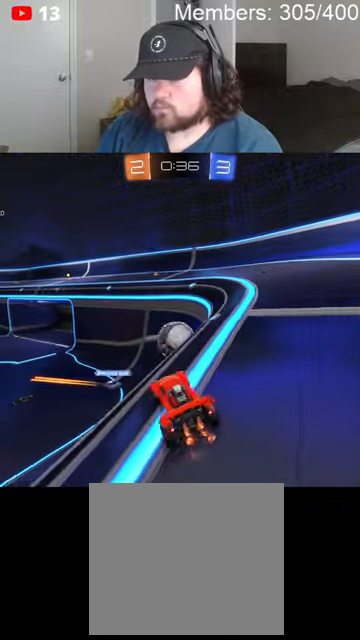
{"buttons": ["B", "R2"], "left_stick": "down", "right_stick": "center", "events": [[100, "B", "down"], [100, "left_stick", "center"], [200, "left_stick", "right"], [466, "left_stick", "down"]]}
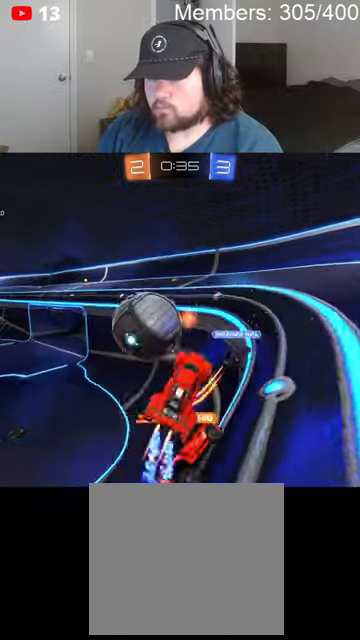
{"buttons": ["R2"], "left_stick": "left", "right_stick": "center", "events": [[66, "left_stick", "left"], [400, "B", "up"]]}
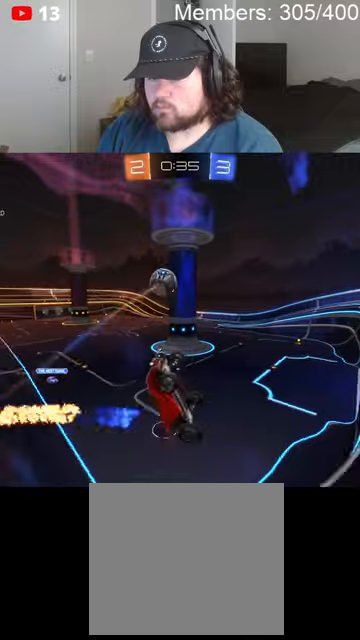
{"buttons": ["R2"], "left_stick": "right", "right_stick": "center", "events": [[433, "left_stick", "center"], [500, "left_stick", "right"]]}
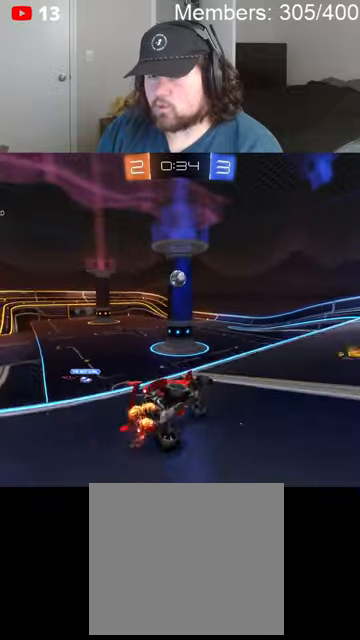
{"buttons": ["B", "R2"], "left_stick": "right", "right_stick": "center", "events": [[200, "L1", "down"], [266, "L1", "up"], [433, "B", "down"]]}
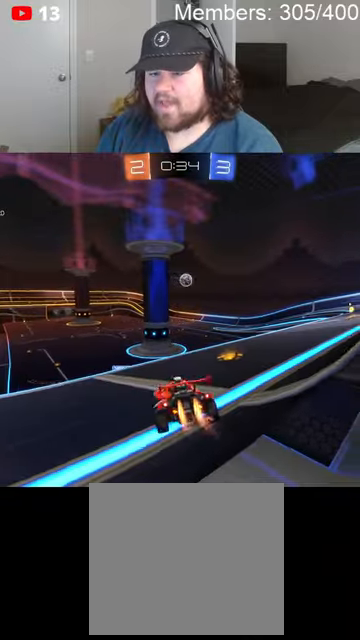
{"buttons": ["B", "R2"], "left_stick": "center", "right_stick": "center", "events": [[433, "left_stick", "center"]]}
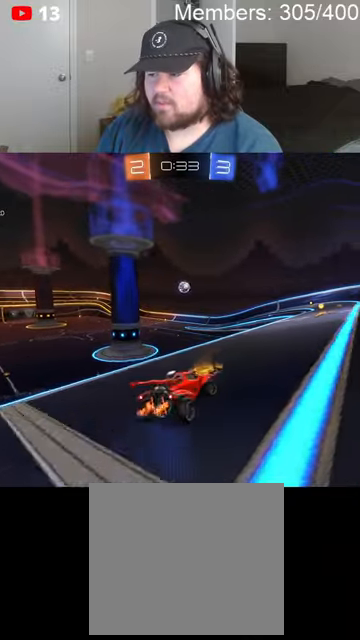
{"buttons": ["B", "R2"], "left_stick": "center", "right_stick": "center", "events": [[133, "left_stick", "right"], [300, "left_stick", "center"]]}
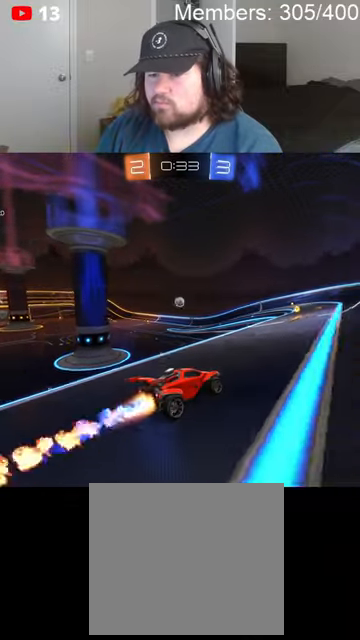
{"buttons": ["R2"], "left_stick": "center", "right_stick": "center", "events": [[133, "B", "up"], [233, "left_stick", "left"], [400, "left_stick", "center"]]}
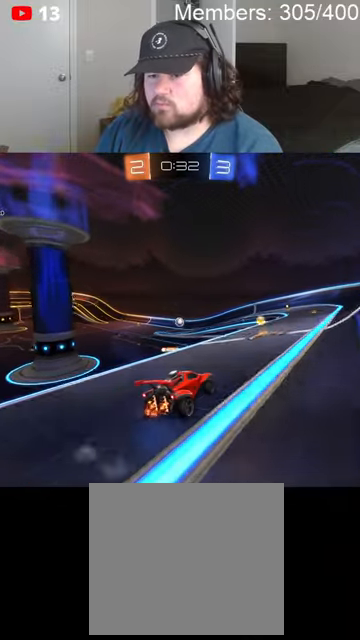
{"buttons": ["R2"], "left_stick": "left", "right_stick": "center", "events": [[433, "left_stick", "left"]]}
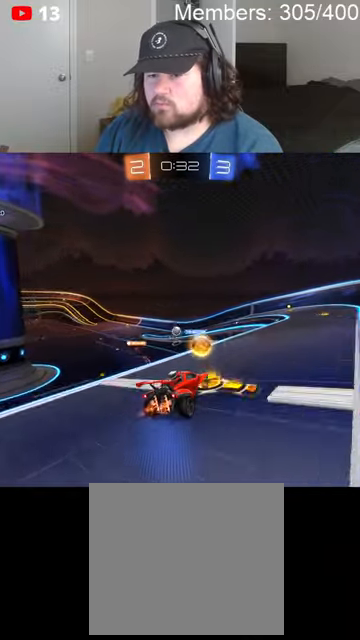
{"buttons": ["B", "R2"], "left_stick": "down-right", "right_stick": "center", "events": [[233, "B", "down"], [500, "left_stick", "down-right"]]}
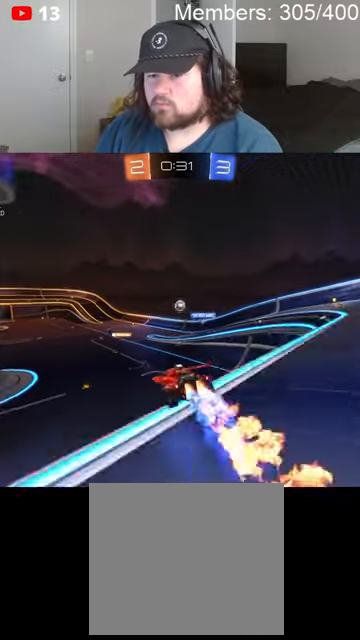
{"buttons": ["L1", "R2"], "left_stick": "down-right", "right_stick": "center", "events": [[166, "B", "up"], [166, "L1", "down"], [233, "left_stick", "center"], [300, "left_stick", "right"], [400, "left_stick", "down-right"]]}
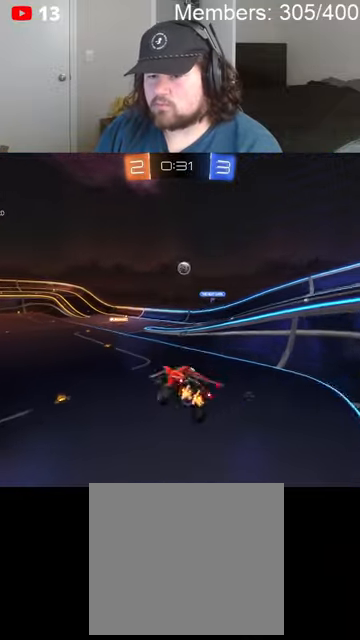
{"buttons": ["B", "L1", "R2"], "left_stick": "up-left", "right_stick": "center", "events": [[100, "left_stick", "left"], [166, "left_stick", "up-left"], [400, "A", "down"], [400, "B", "down"], [500, "A", "up"]]}
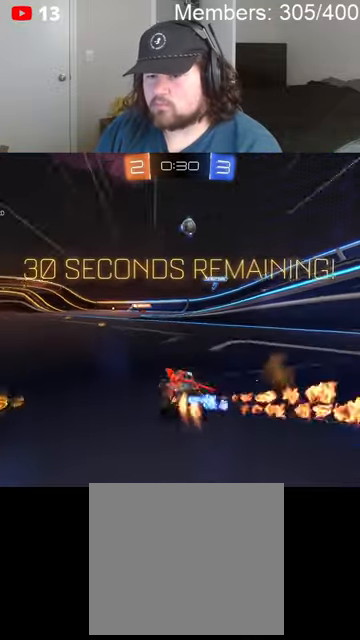
{"buttons": ["L1", "R2"], "left_stick": "up-left", "right_stick": "center", "events": [[33, "B", "up"], [100, "A", "down"], [100, "B", "down"], [133, "A", "up"], [133, "B", "up"], [233, "A", "down"], [233, "B", "down"], [266, "A", "up"], [300, "B", "up"]]}
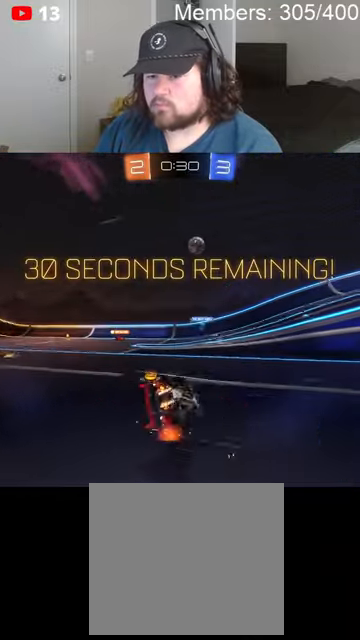
{"buttons": ["R2"], "left_stick": "center", "right_stick": "center", "events": [[133, "Y", "down"], [233, "L1", "up"], [233, "Y", "up"], [233, "left_stick", "center"]]}
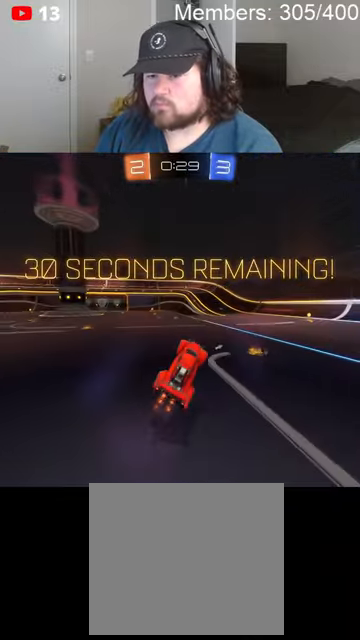
{"buttons": ["R2"], "left_stick": "center", "right_stick": "center", "events": [[133, "Y", "down"], [233, "Y", "up"], [366, "left_stick", "left"], [500, "left_stick", "center"]]}